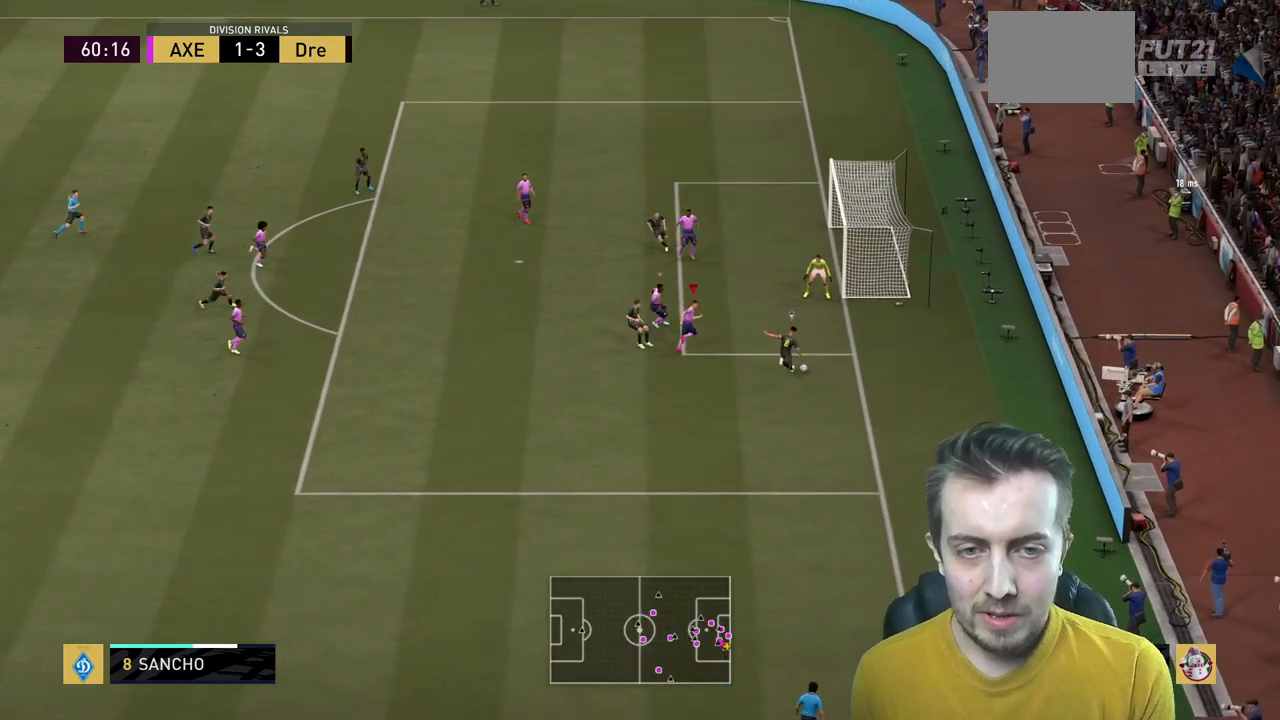
Gameplay with a controller (Xbox layout); each line is a JSON object with the inputs held at the frame after it. "events" lists button and stick changes between this image and that frame as [ms after this image, input, new state], when the widget could be followed in between. Not read: L3 R3.
{"buttons": ["L2"], "left_stick": "down-right", "right_stick": "center", "events": [[200, "left_stick", "right"], [300, "L2", "down"], [467, "left_stick", "down-right"]]}
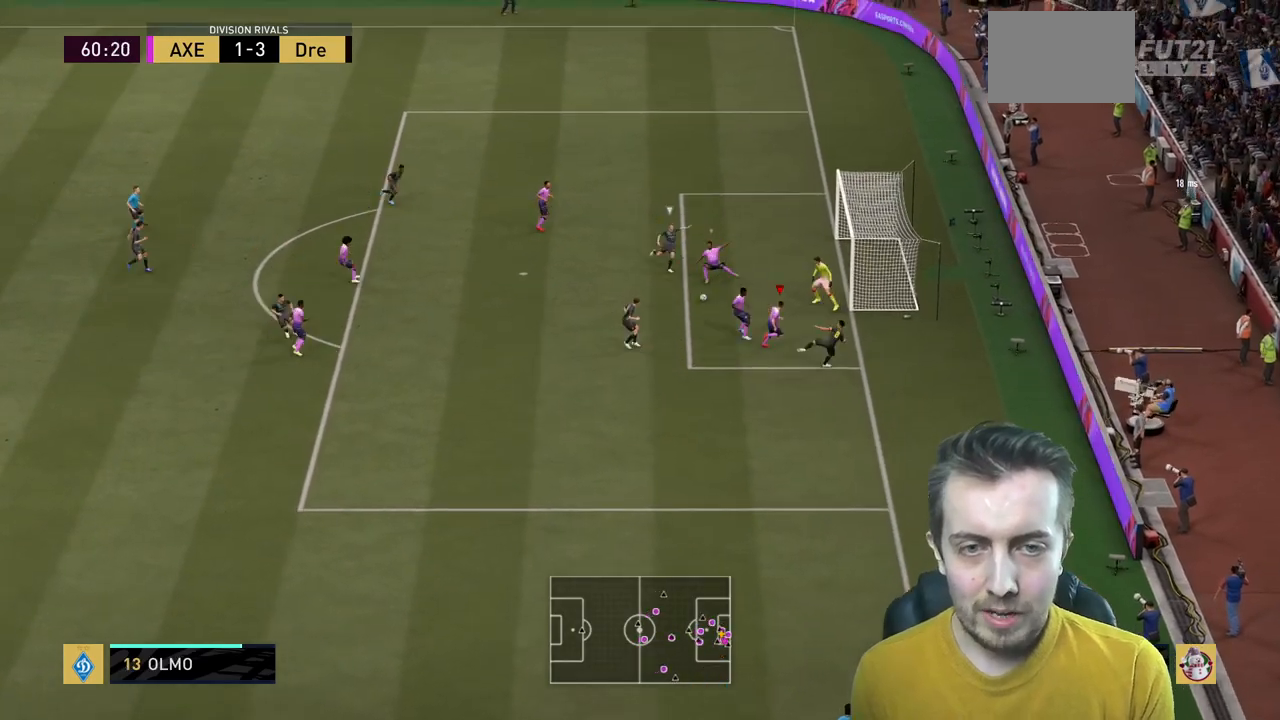
{"buttons": ["R2"], "left_stick": "down-left", "right_stick": "center", "events": [[66, "left_stick", "down"], [367, "left_stick", "down-left"], [433, "L2", "up"], [433, "R2", "down"]]}
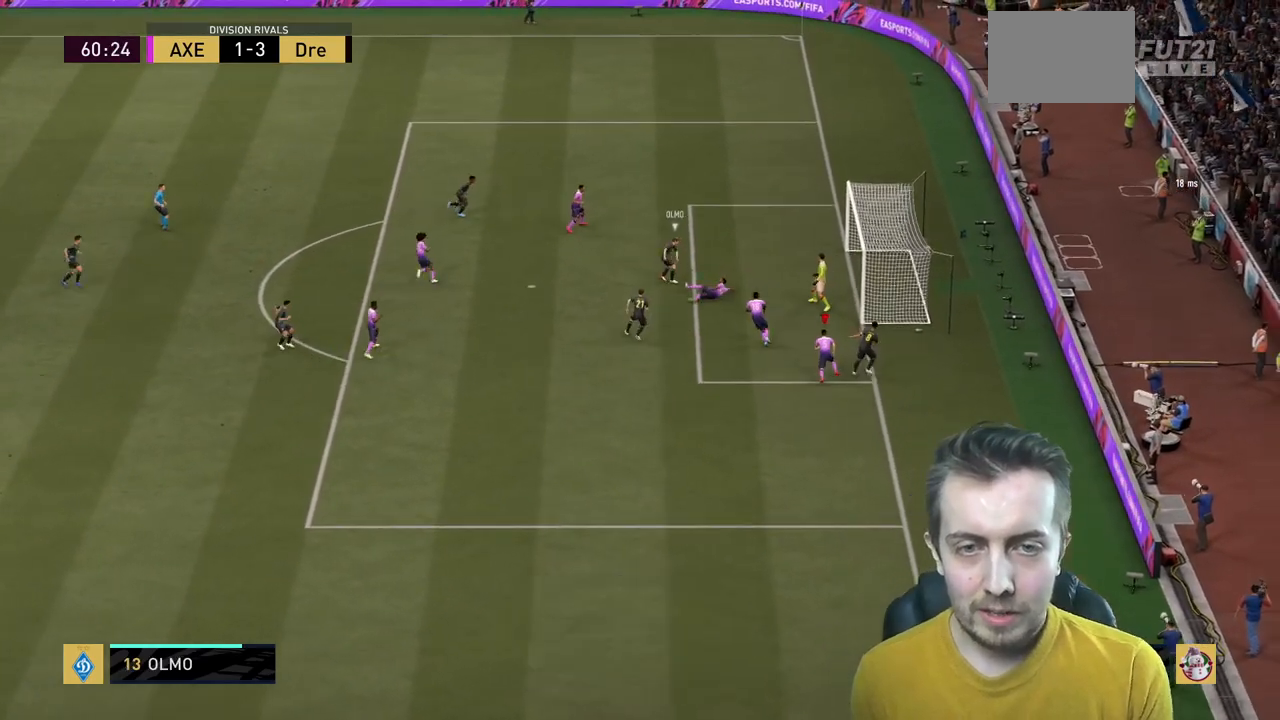
{"buttons": [], "left_stick": "center", "right_stick": "center", "events": [[200, "L2", "down"], [234, "left_stick", "left"], [401, "L2", "up"], [434, "R2", "up"], [434, "left_stick", "center"]]}
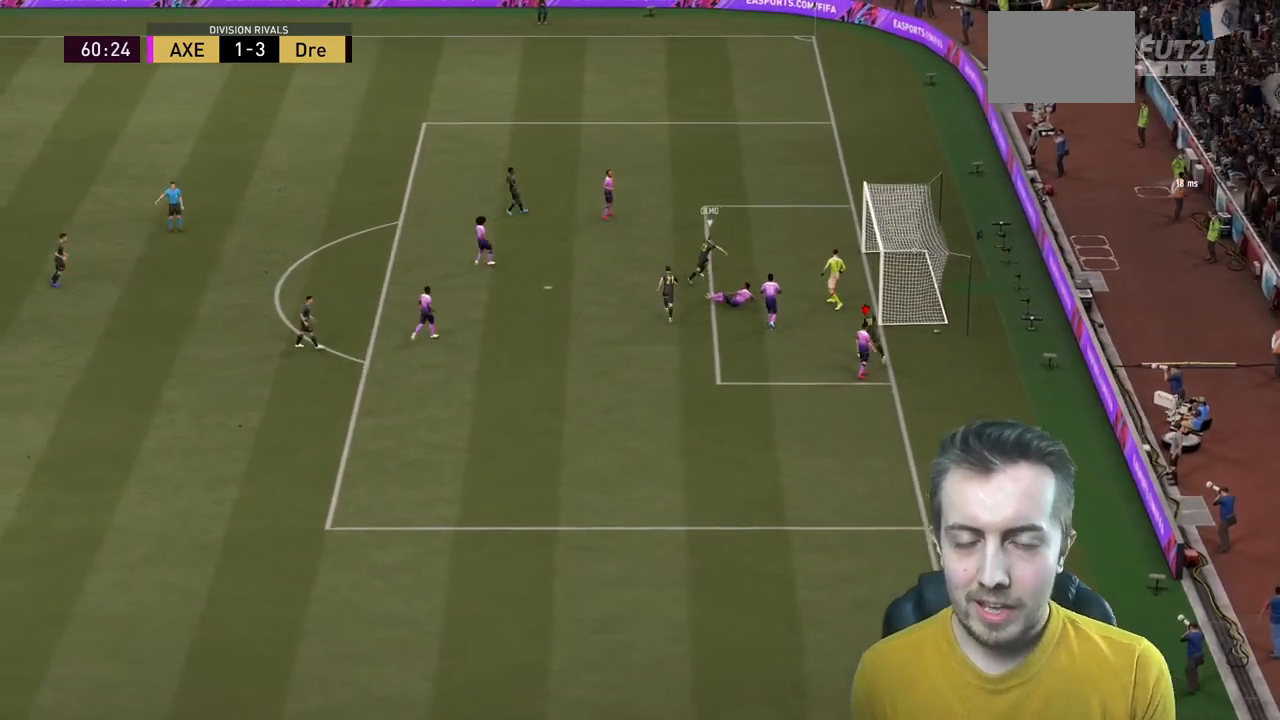
{"buttons": [], "left_stick": "center", "right_stick": "center", "events": []}
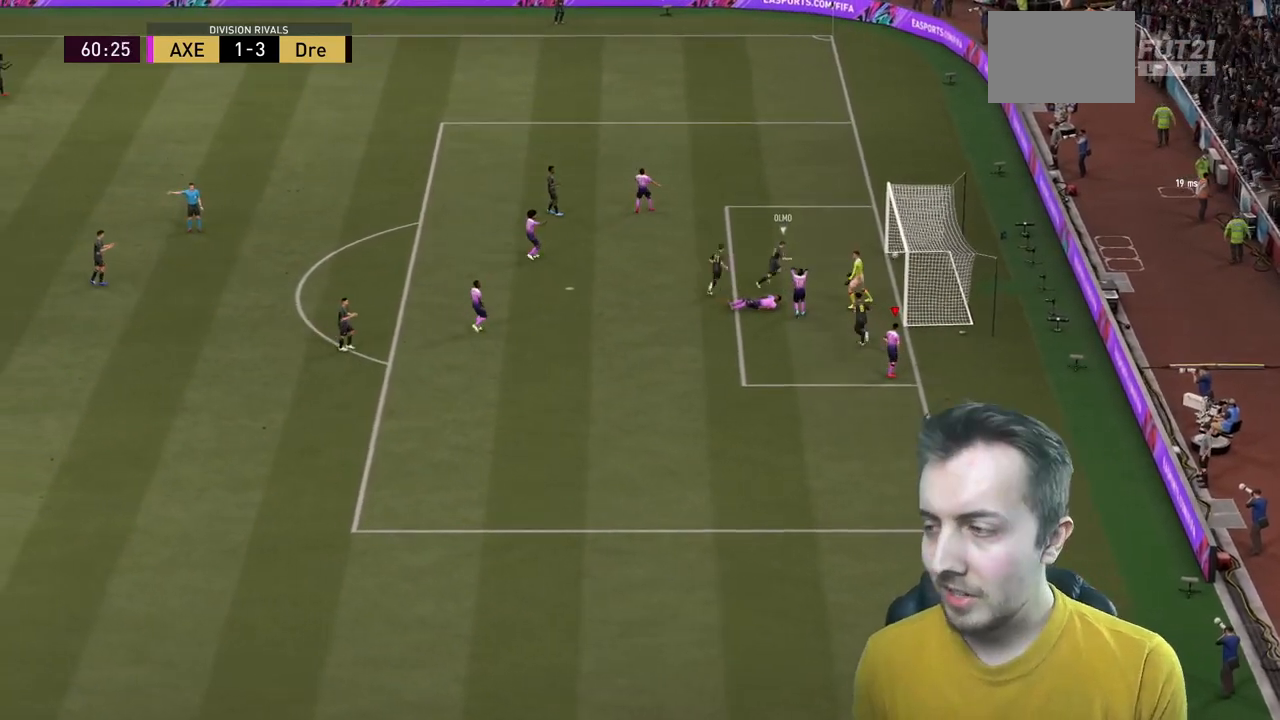
{"buttons": [], "left_stick": "center", "right_stick": "center", "events": []}
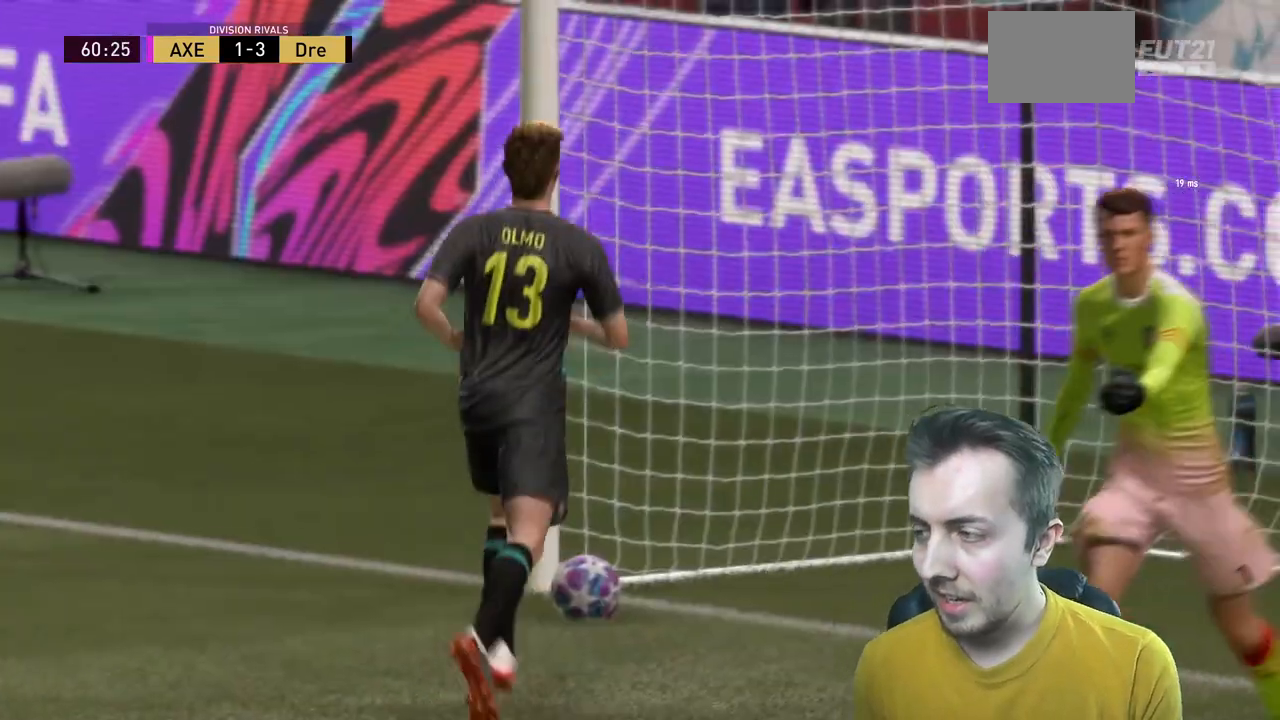
{"buttons": [], "left_stick": "center", "right_stick": "center", "events": []}
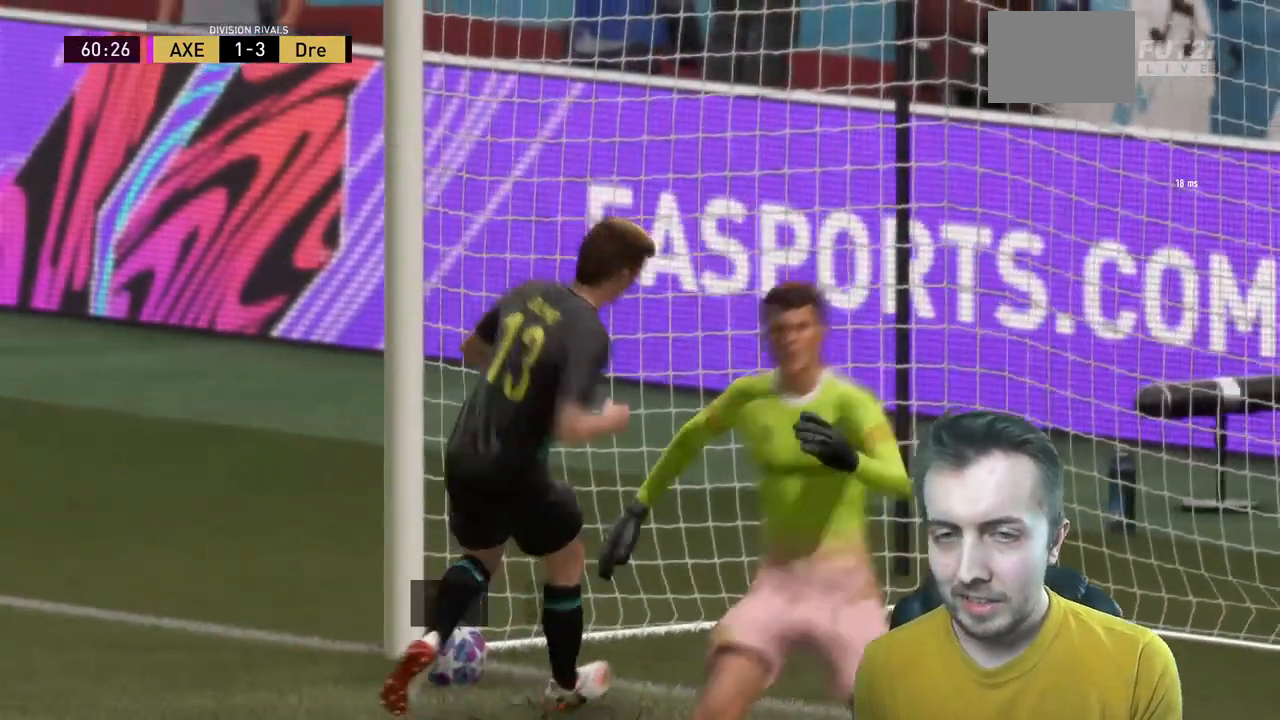
{"buttons": ["A"], "left_stick": "center", "right_stick": "center", "events": [[100, "A", "down"], [234, "A", "up"], [267, "A", "down"]]}
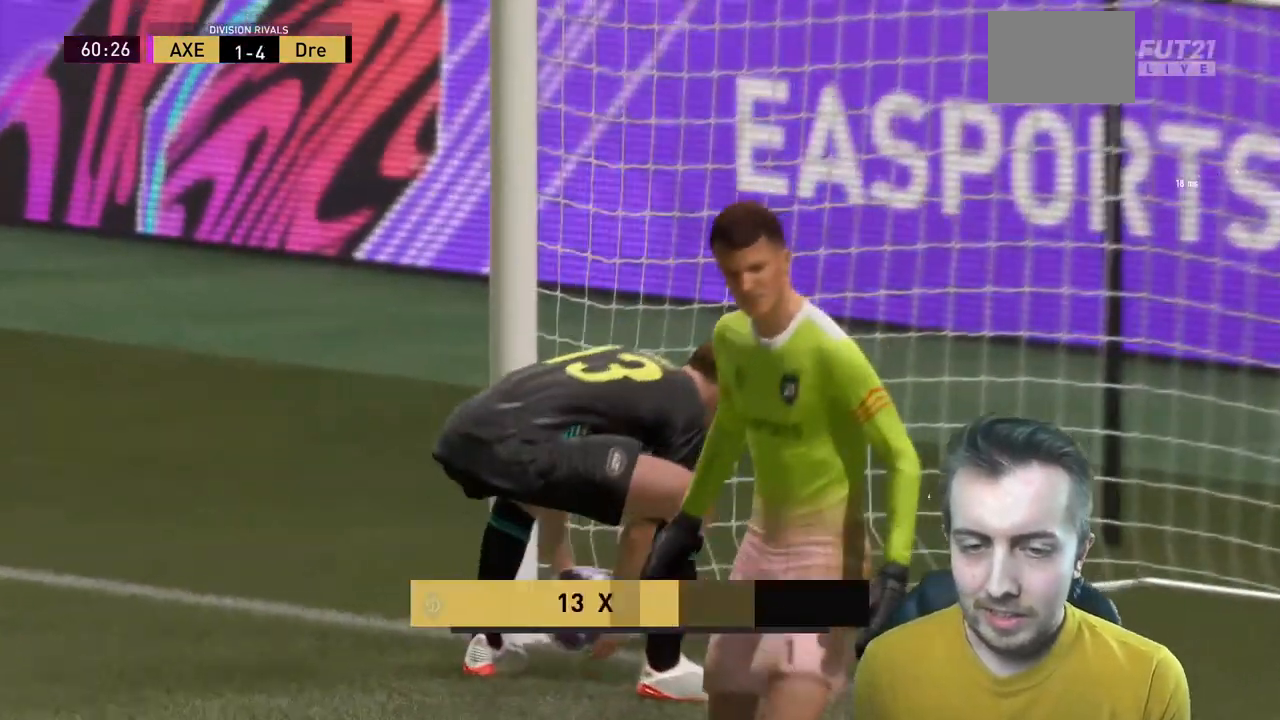
{"buttons": [], "left_stick": "center", "right_stick": "center", "events": [[500, "A", "up"]]}
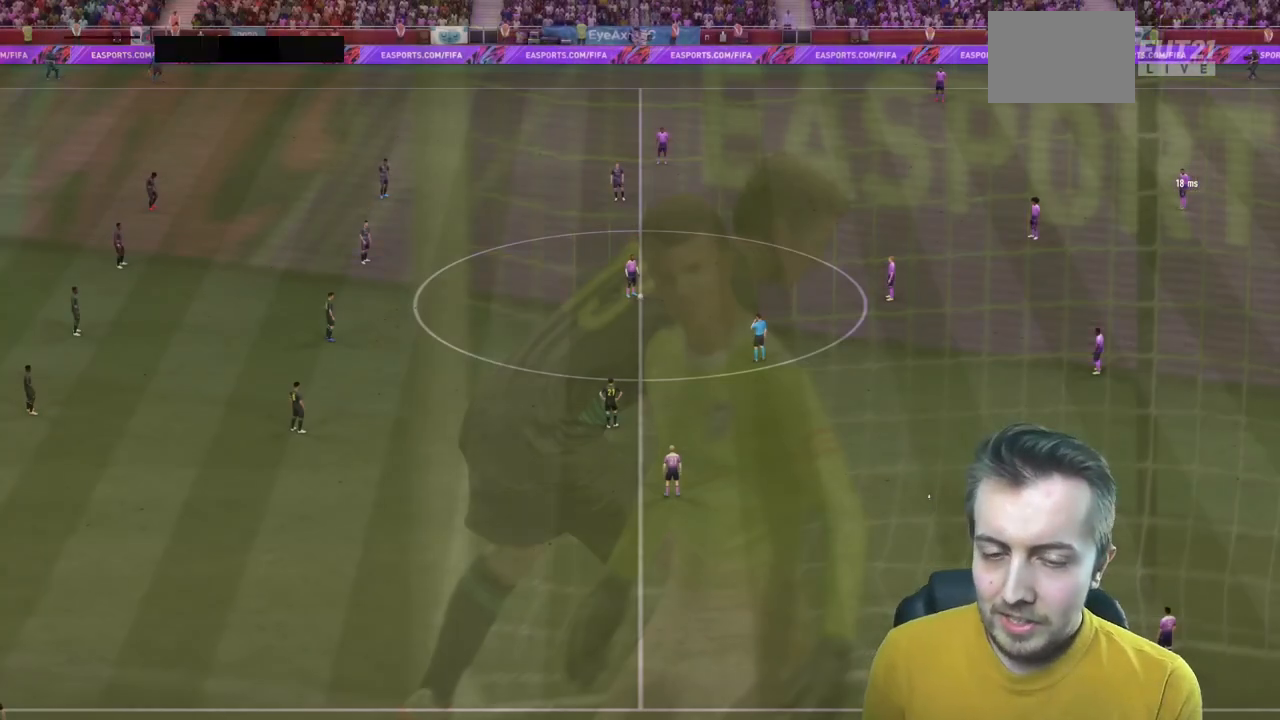
{"buttons": [], "left_stick": "center", "right_stick": "center", "events": []}
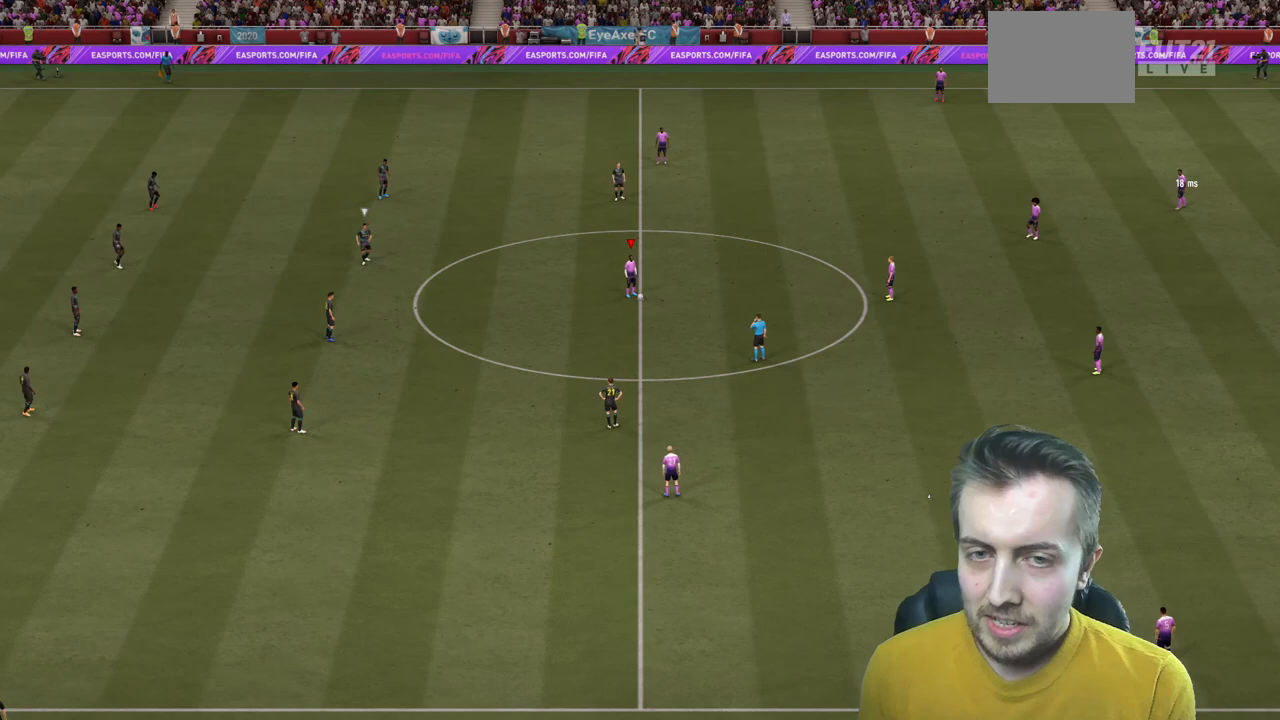
{"buttons": ["A"], "left_stick": "right", "right_stick": "center", "events": [[367, "left_stick", "right"], [467, "A", "down"]]}
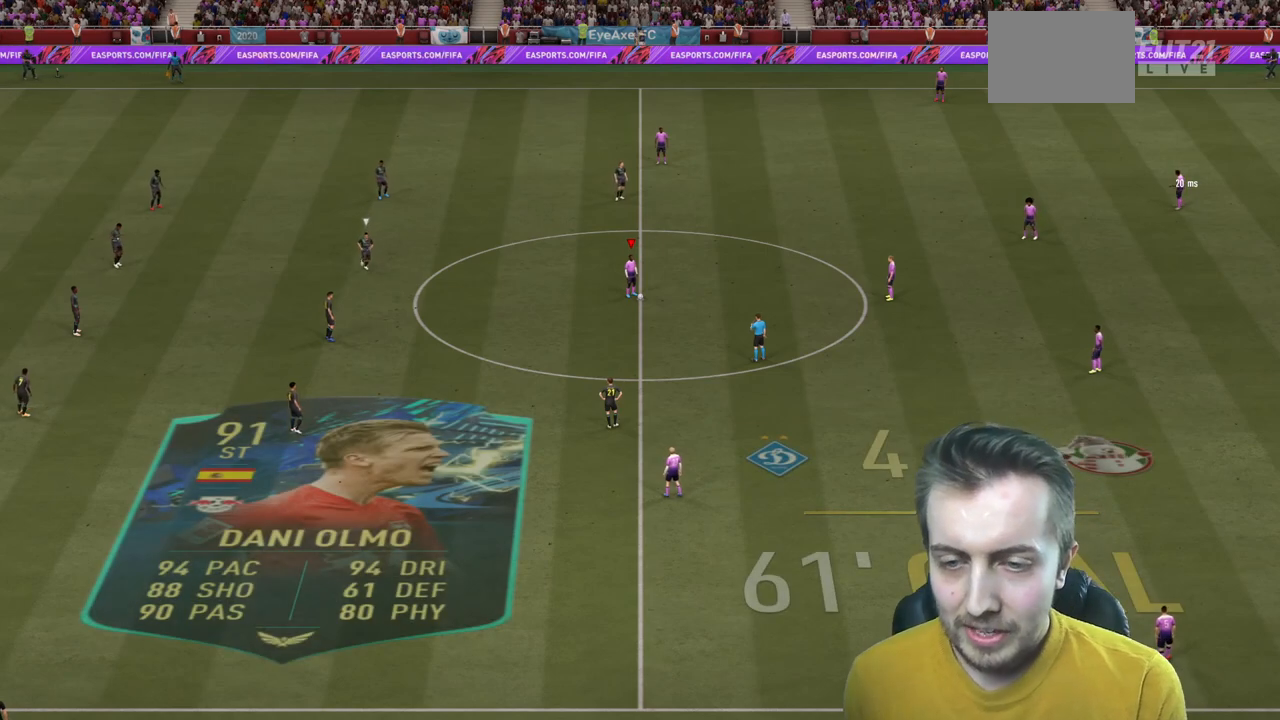
{"buttons": [], "left_stick": "right", "right_stick": "center", "events": [[100, "A", "up"]]}
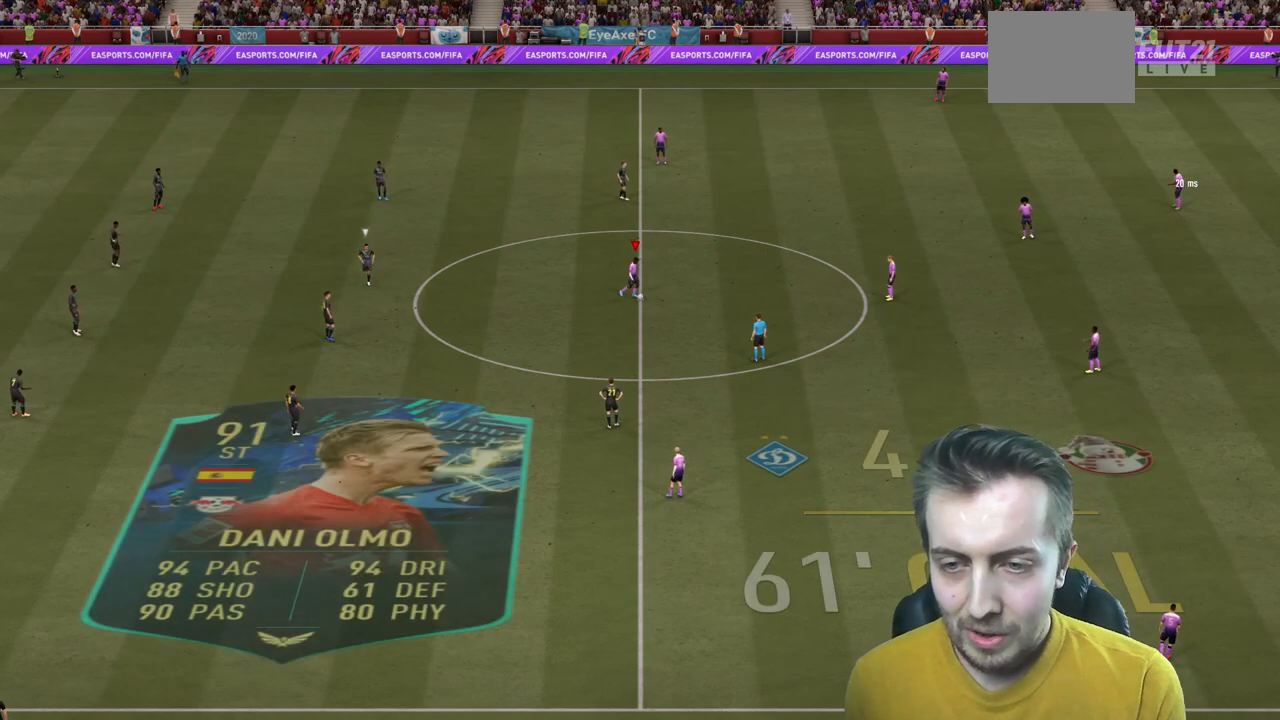
{"buttons": [], "left_stick": "left", "right_stick": "center", "events": [[133, "left_stick", "center"], [500, "left_stick", "left"]]}
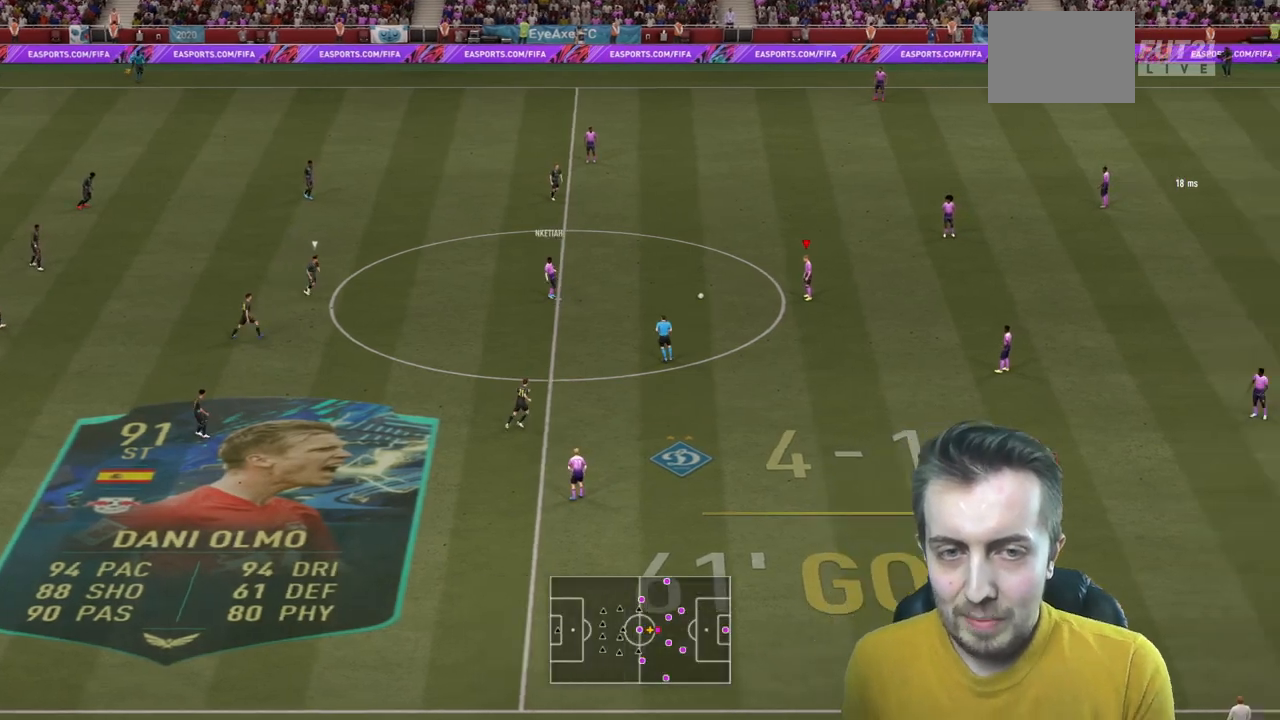
{"buttons": [], "left_stick": "down", "right_stick": "center", "events": [[434, "left_stick", "down"]]}
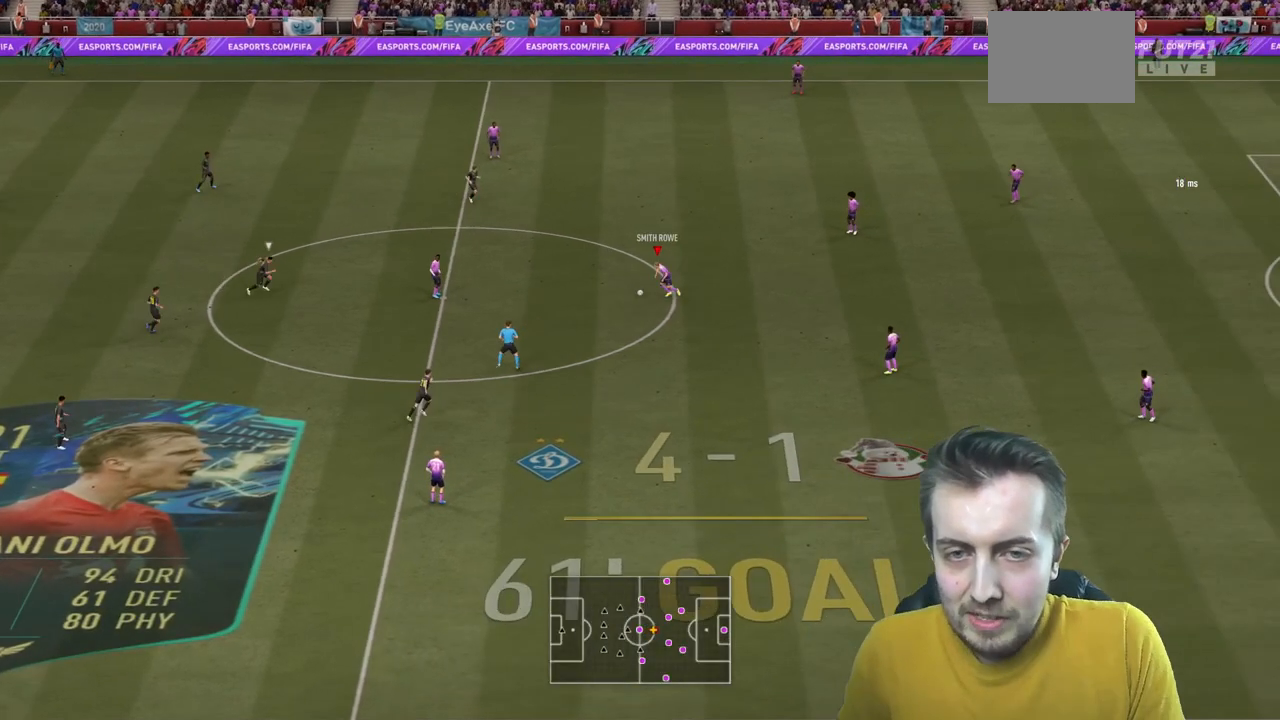
{"buttons": [], "left_stick": "down", "right_stick": "center", "events": [[367, "L2", "down"], [467, "L2", "up"]]}
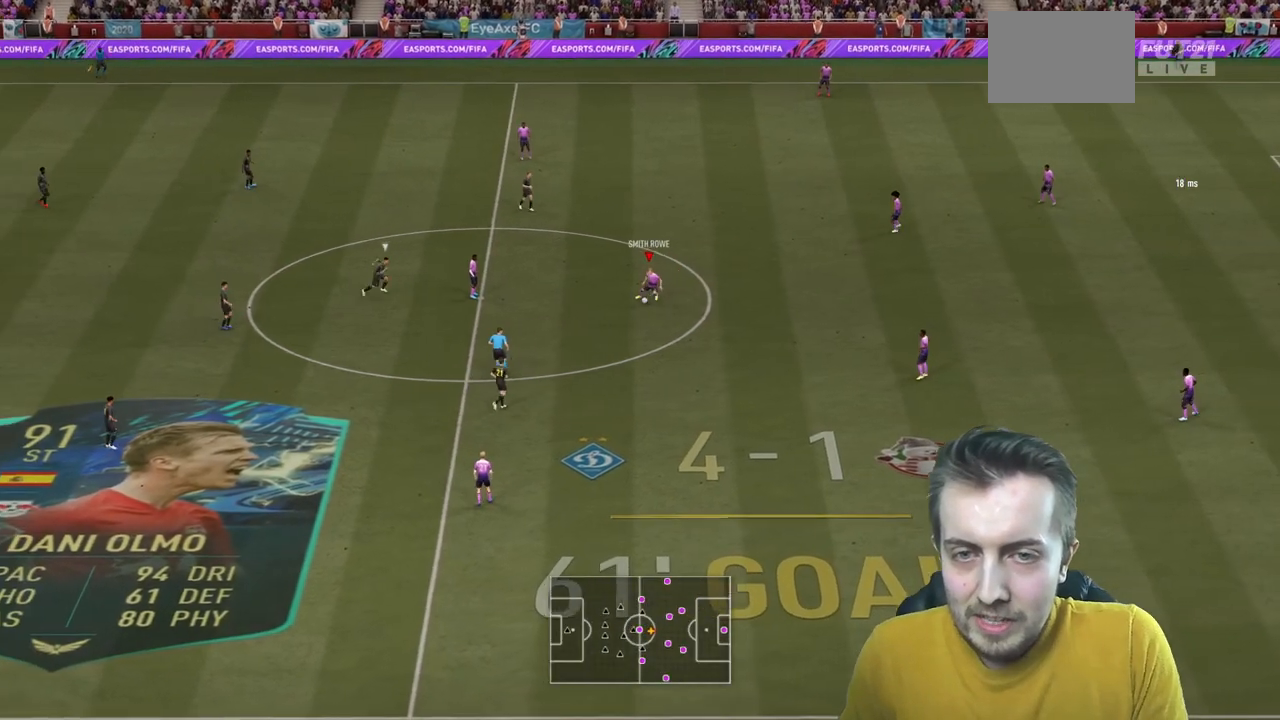
{"buttons": [], "left_stick": "left", "right_stick": "center", "events": [[134, "left_stick", "down-left"], [267, "left_stick", "left"]]}
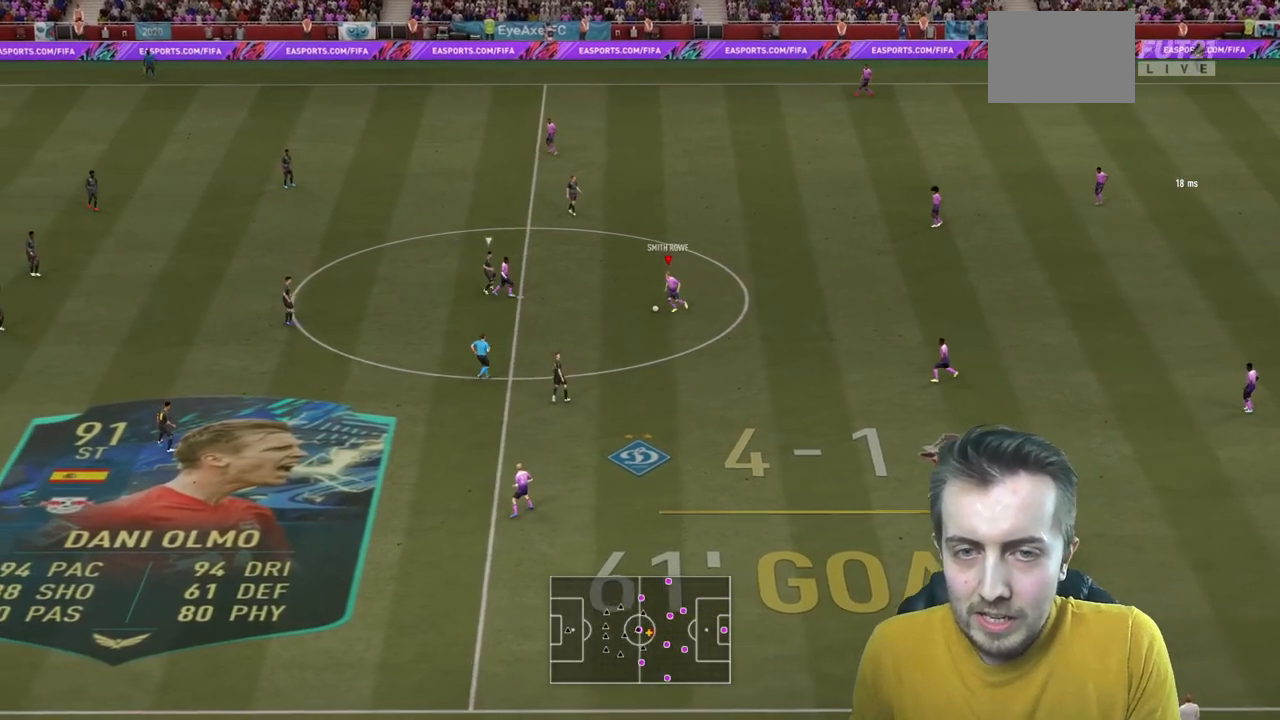
{"buttons": [], "left_stick": "up-left", "right_stick": "left", "events": [[200, "right_stick", "down-right"], [300, "right_stick", "up-right"], [367, "left_stick", "up-left"], [367, "right_stick", "up-left"], [433, "right_stick", "left"]]}
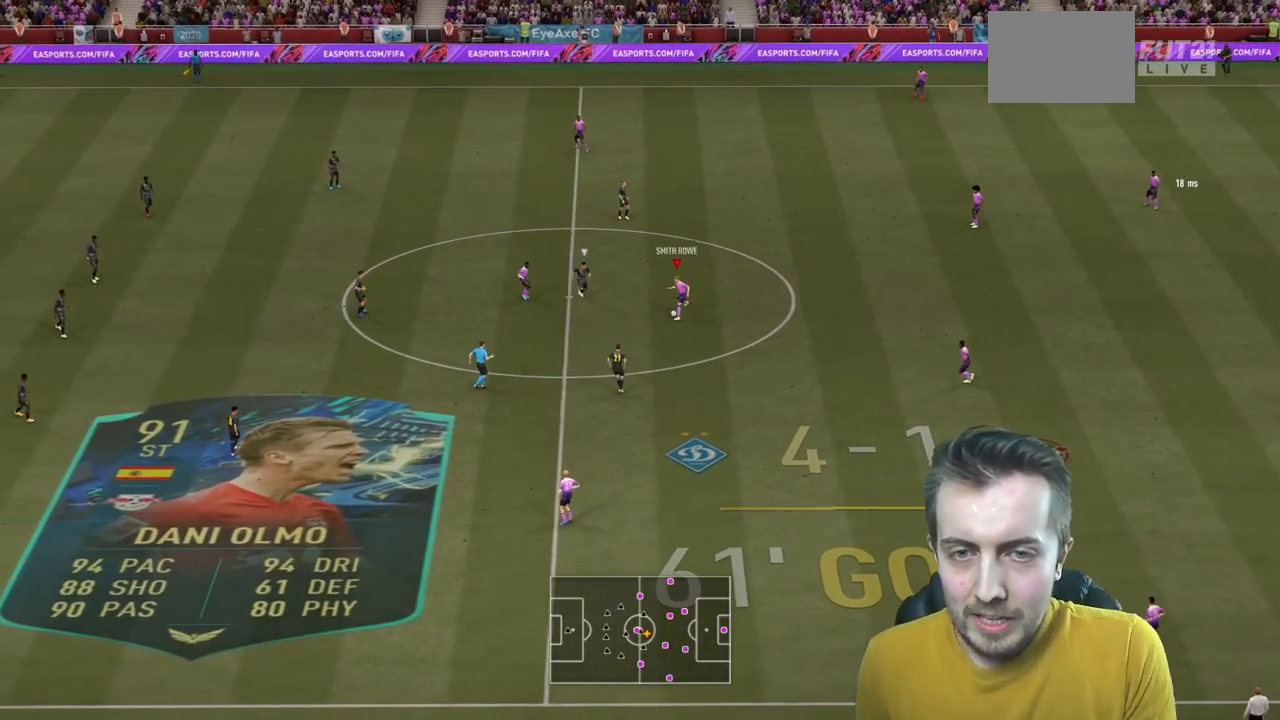
{"buttons": ["R2"], "left_stick": "up-left", "right_stick": "center", "events": [[34, "right_stick", "center"], [100, "R2", "down"]]}
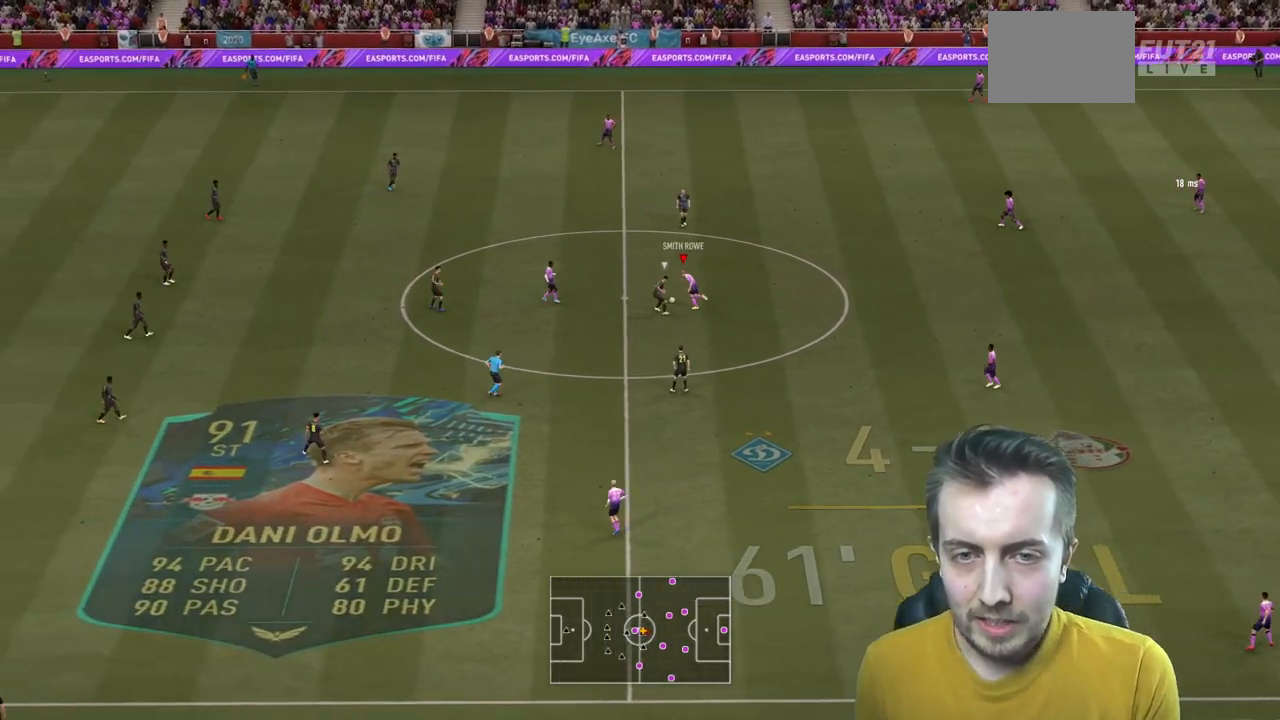
{"buttons": [], "left_stick": "left", "right_stick": "center", "events": [[467, "R2", "up"], [467, "left_stick", "left"]]}
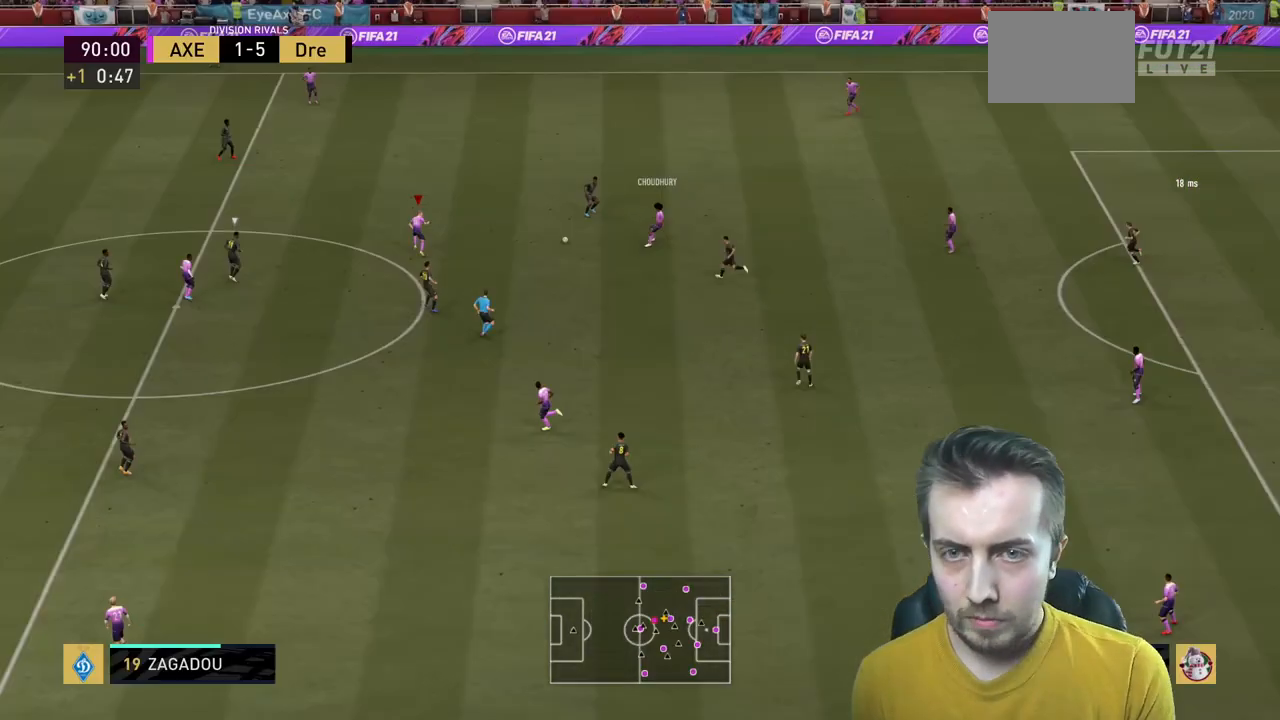
{"buttons": [], "left_stick": "left", "right_stick": "center", "events": [[167, "left_stick", "center"], [334, "left_stick", "left"]]}
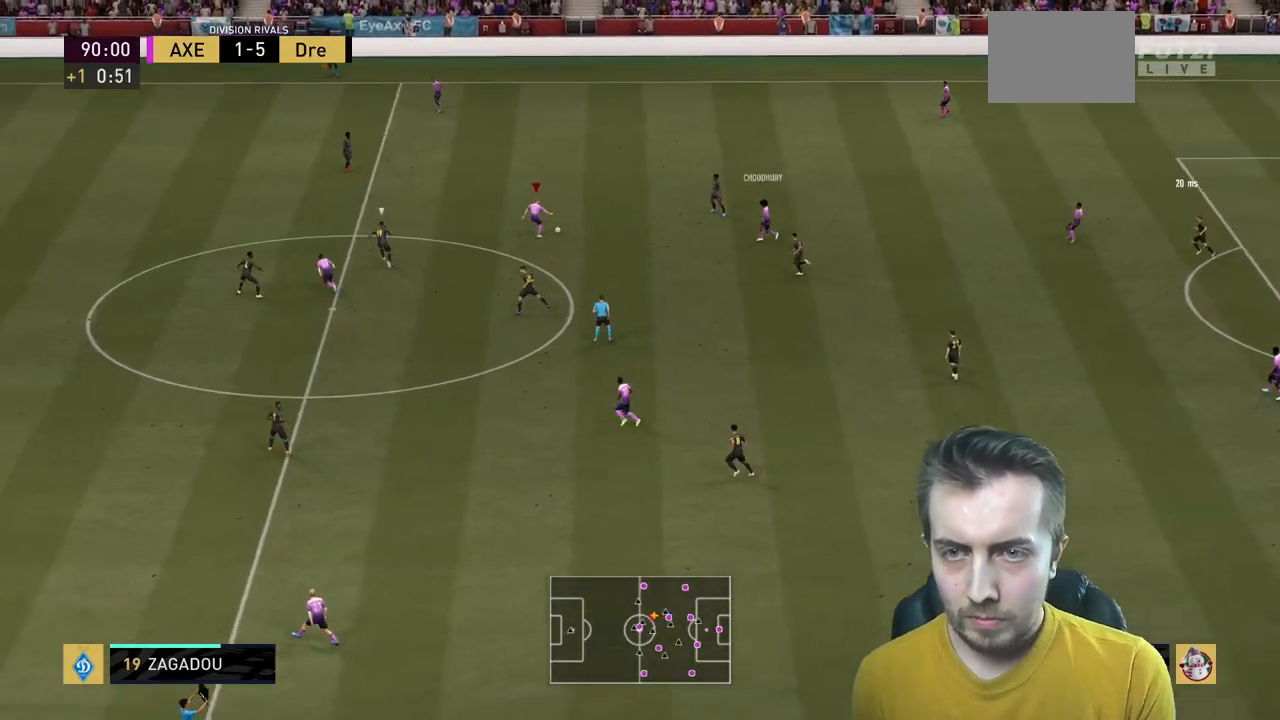
{"buttons": ["L2"], "left_stick": "down", "right_stick": "center", "events": [[100, "left_stick", "down-left"], [367, "A", "down"], [367, "left_stick", "down"], [400, "L2", "down"], [500, "A", "up"]]}
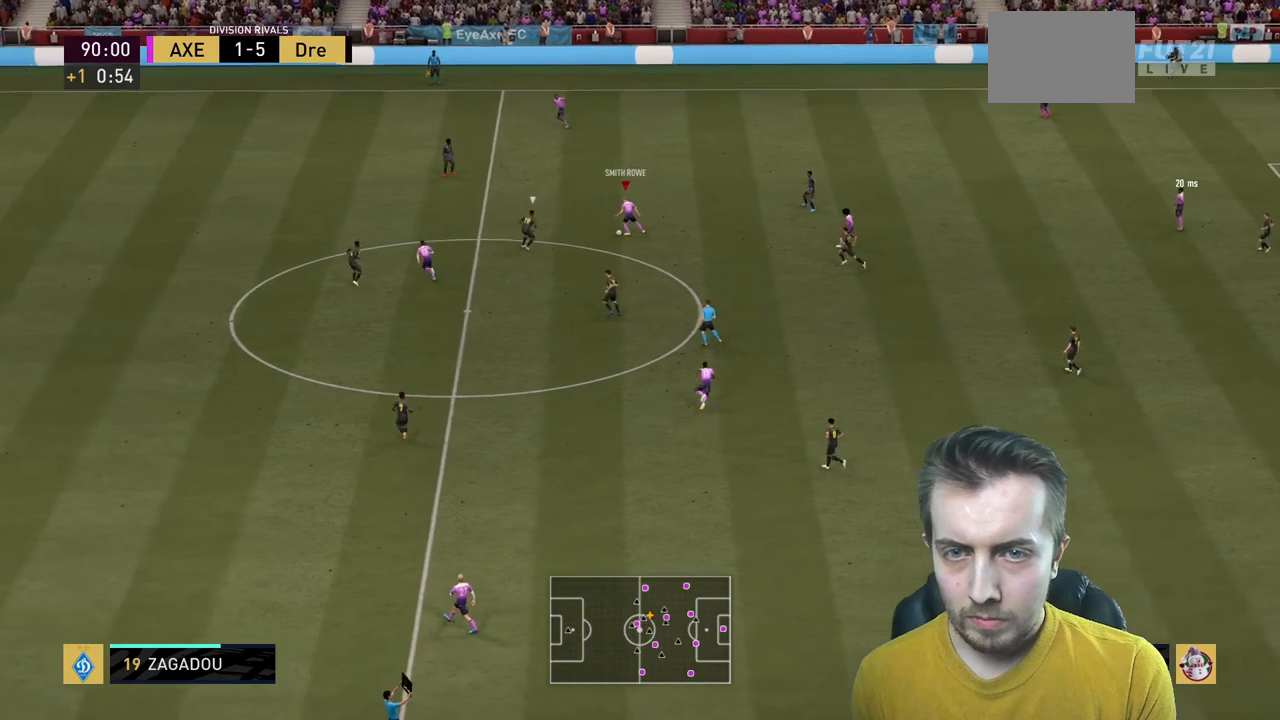
{"buttons": [], "left_stick": "center", "right_stick": "center", "events": [[67, "L2", "up"], [134, "R2", "down"], [200, "R2", "up"], [300, "L2", "down"], [367, "L2", "up"], [367, "left_stick", "center"]]}
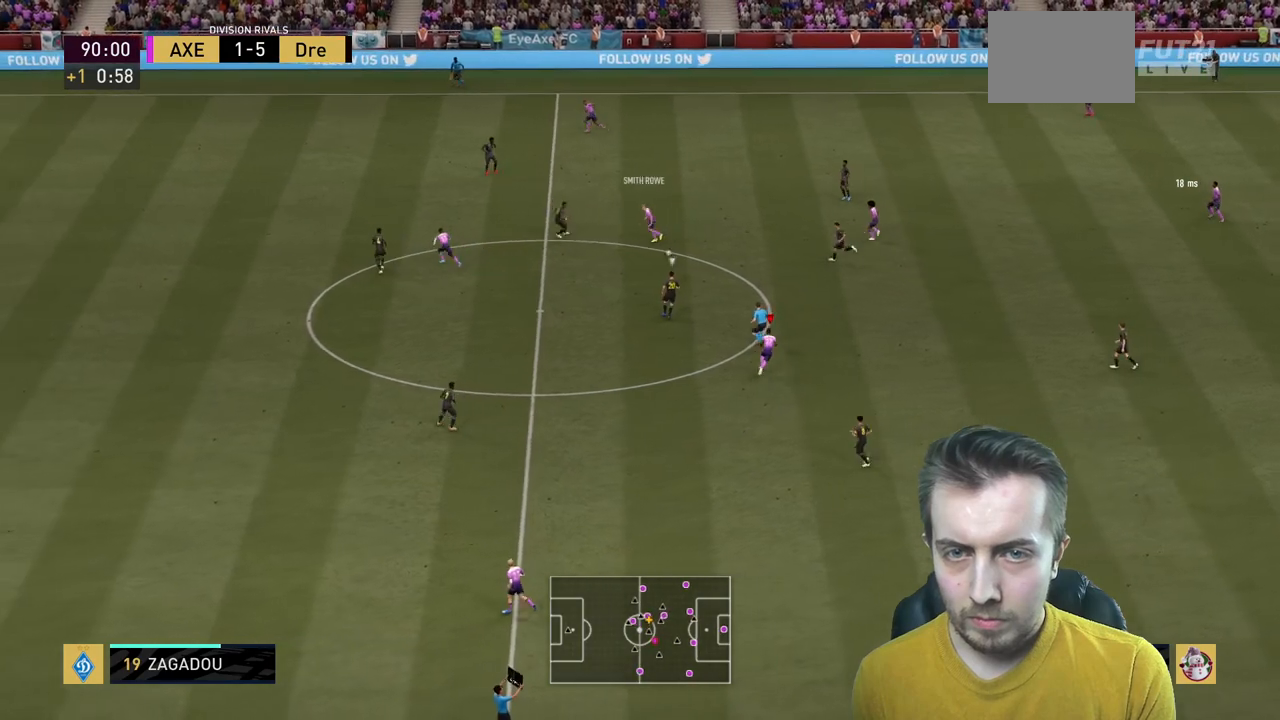
{"buttons": [], "left_stick": "left", "right_stick": "center", "events": [[133, "left_stick", "down"], [400, "left_stick", "left"]]}
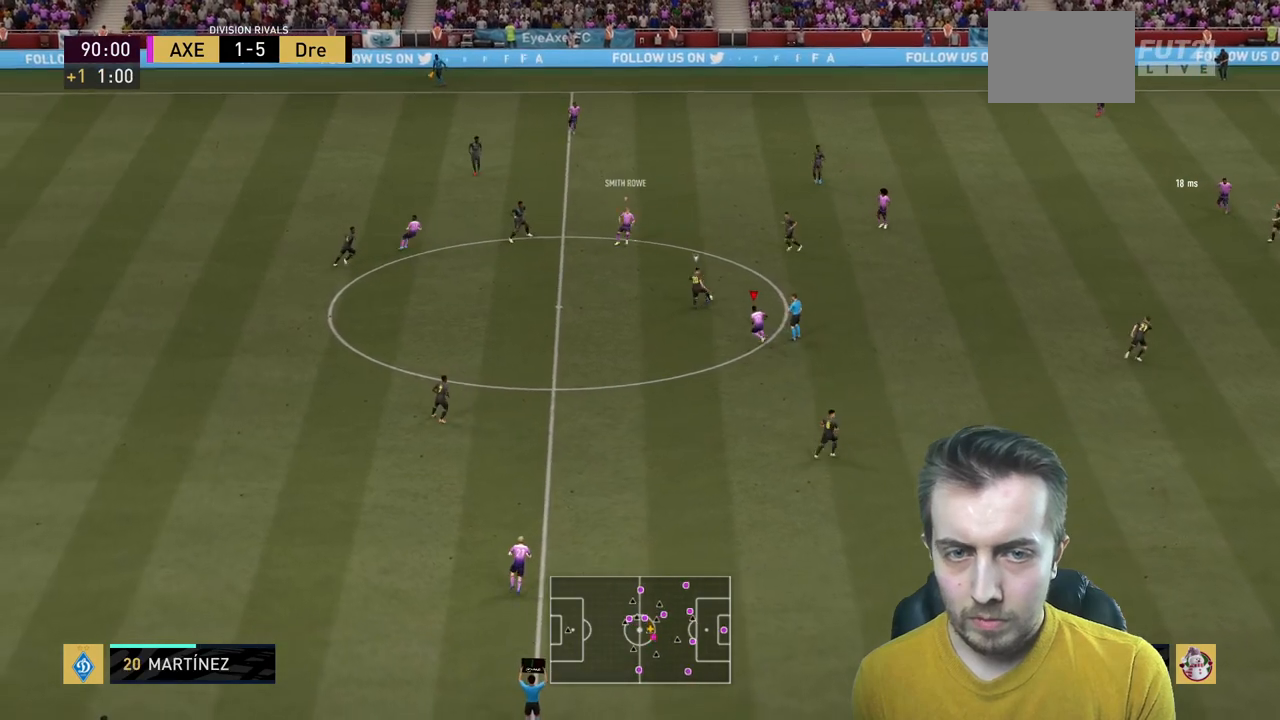
{"buttons": ["L2", "R2"], "left_stick": "up-right", "right_stick": "center", "events": [[34, "left_stick", "up"], [134, "R2", "down"], [234, "left_stick", "up-right"], [300, "L2", "down"]]}
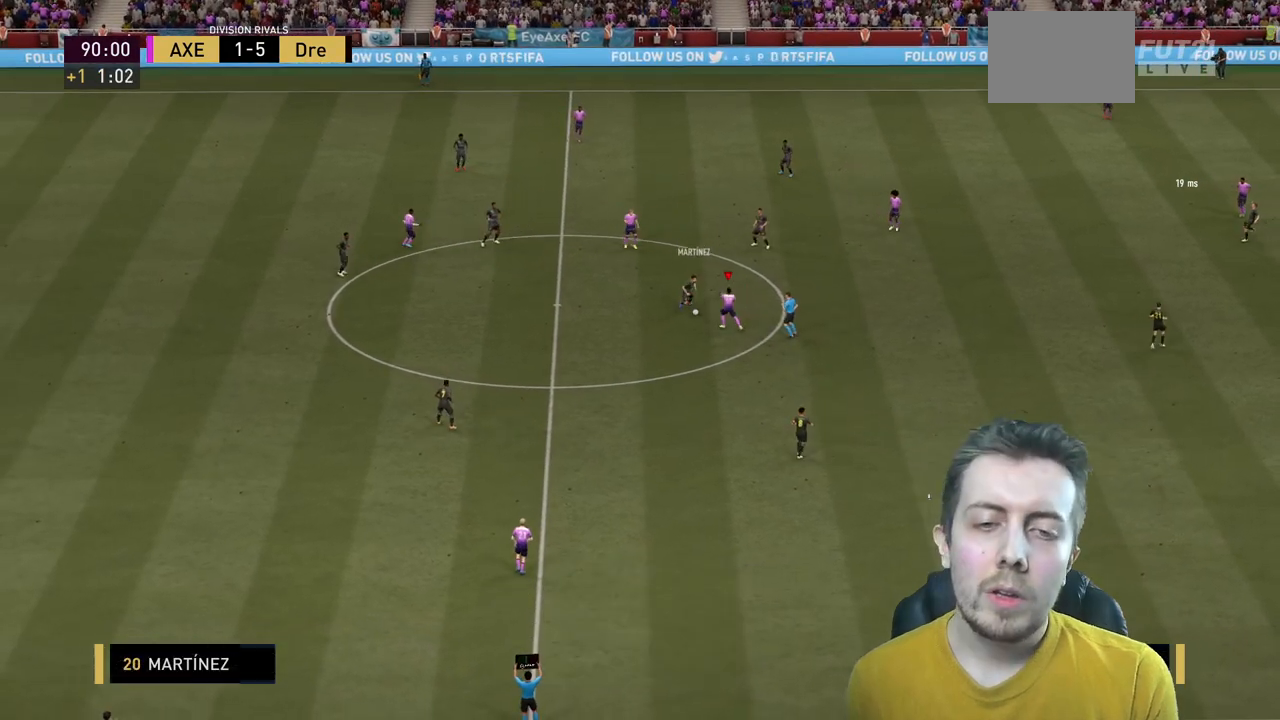
{"buttons": [], "left_stick": "center", "right_stick": "center", "events": [[67, "left_stick", "right"], [267, "L2", "up"], [267, "left_stick", "down"], [301, "R2", "up"], [367, "left_stick", "center"]]}
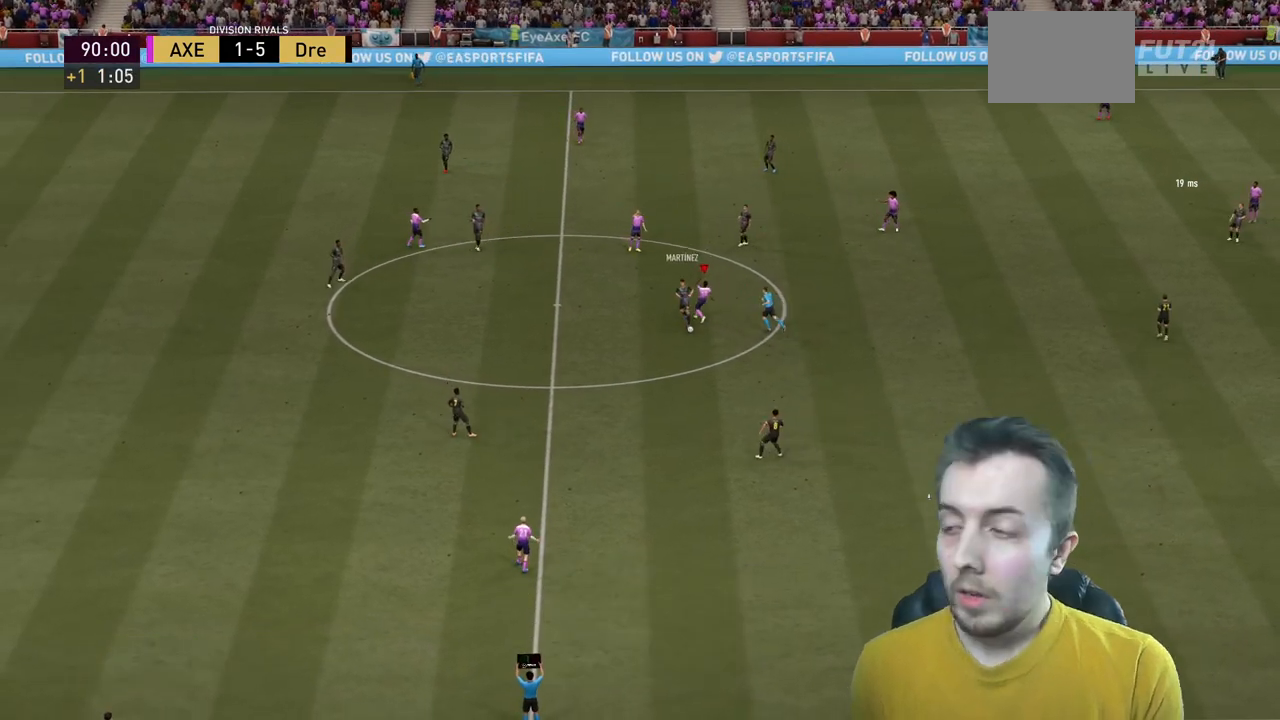
{"buttons": [], "left_stick": "center", "right_stick": "center", "events": []}
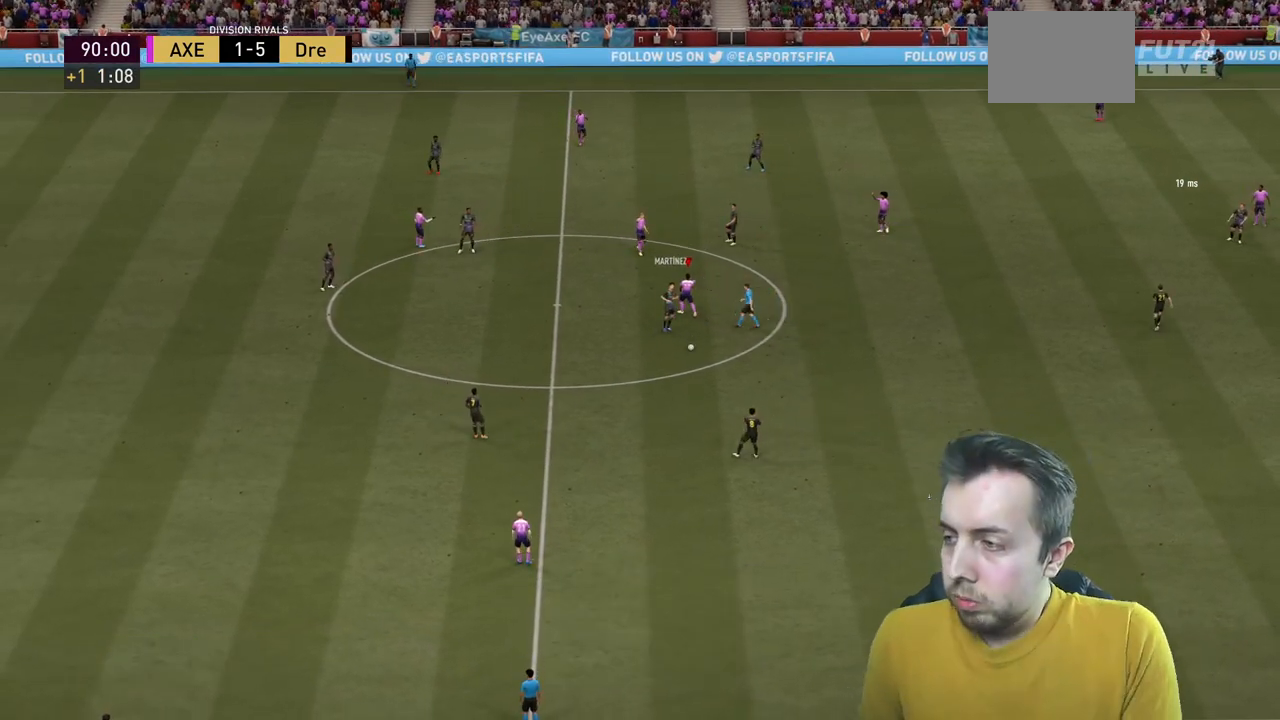
{"buttons": [], "left_stick": "center", "right_stick": "center", "events": []}
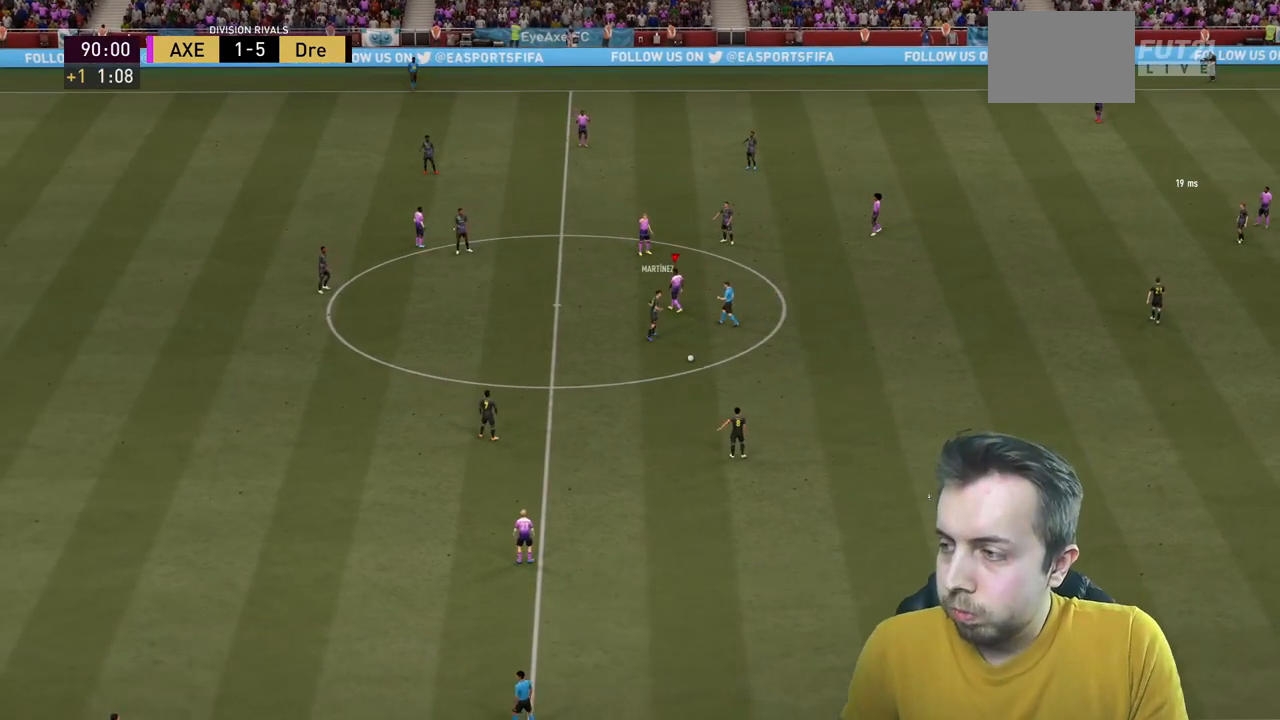
{"buttons": ["A"], "left_stick": "center", "right_stick": "center", "events": [[200, "A", "down"], [333, "A", "up"], [400, "A", "down"]]}
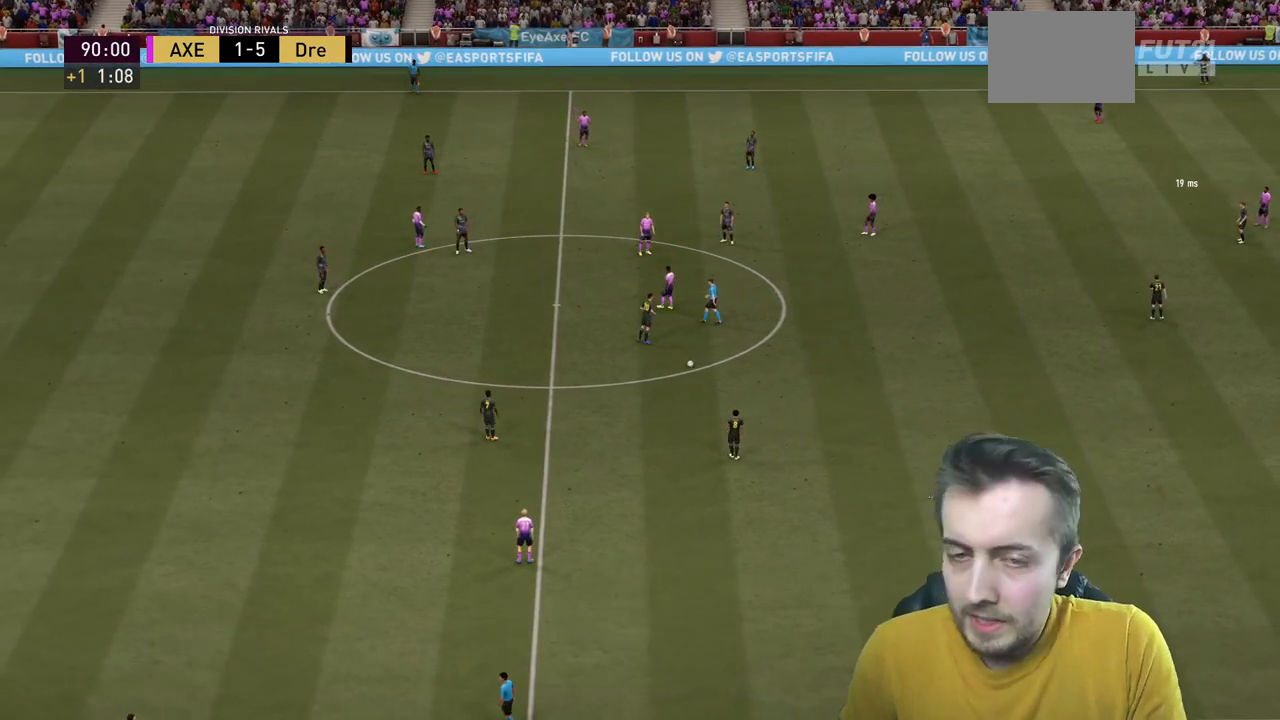
{"buttons": [], "left_stick": "center", "right_stick": "center", "events": [[100, "A", "up"], [167, "A", "down"], [367, "A", "up"]]}